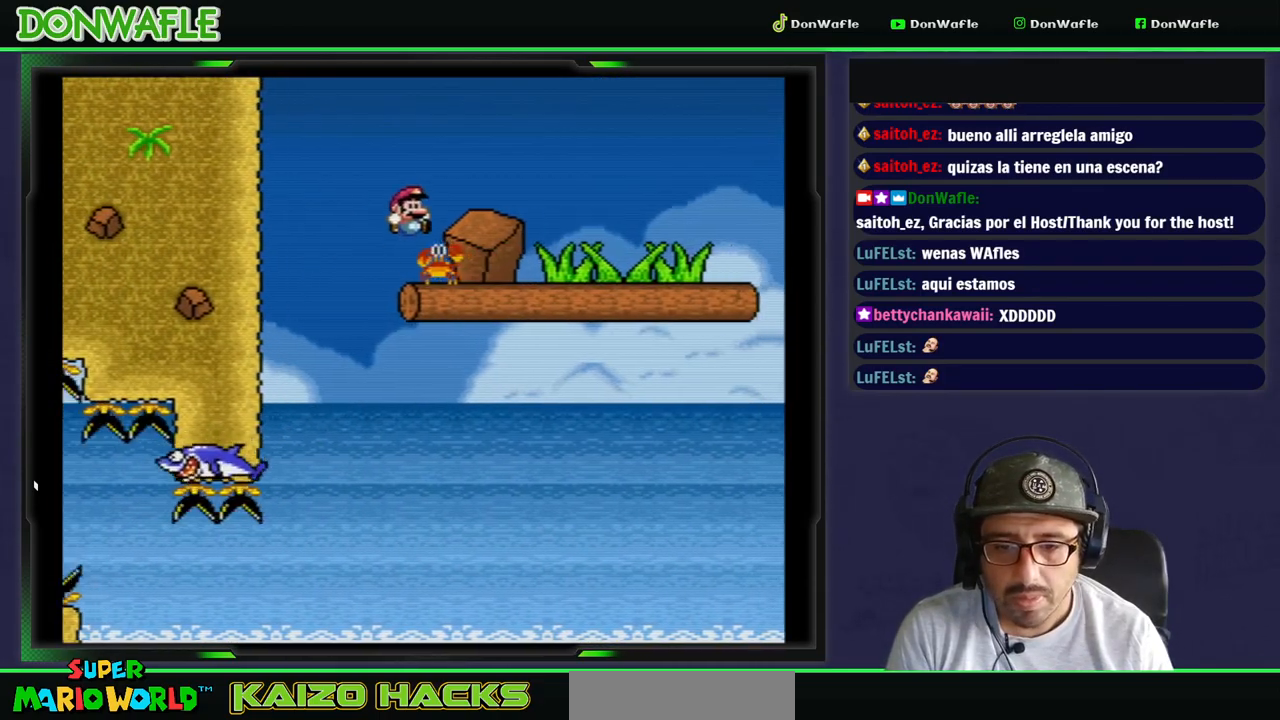
Gameplay with a controller (Nintendo layout); each line is a JSON object with the inputs held at the frame after it. "events" lists button and stick changes between this image and that frame as [ms after this image, input, new state], when the widget could be followed in between. Not read: L3 R3.
{"buttons": ["Y", "DPAD_RIGHT"], "events": [[50, "DPAD_LEFT", "down"], [317, "DPAD_LEFT", "up"]]}
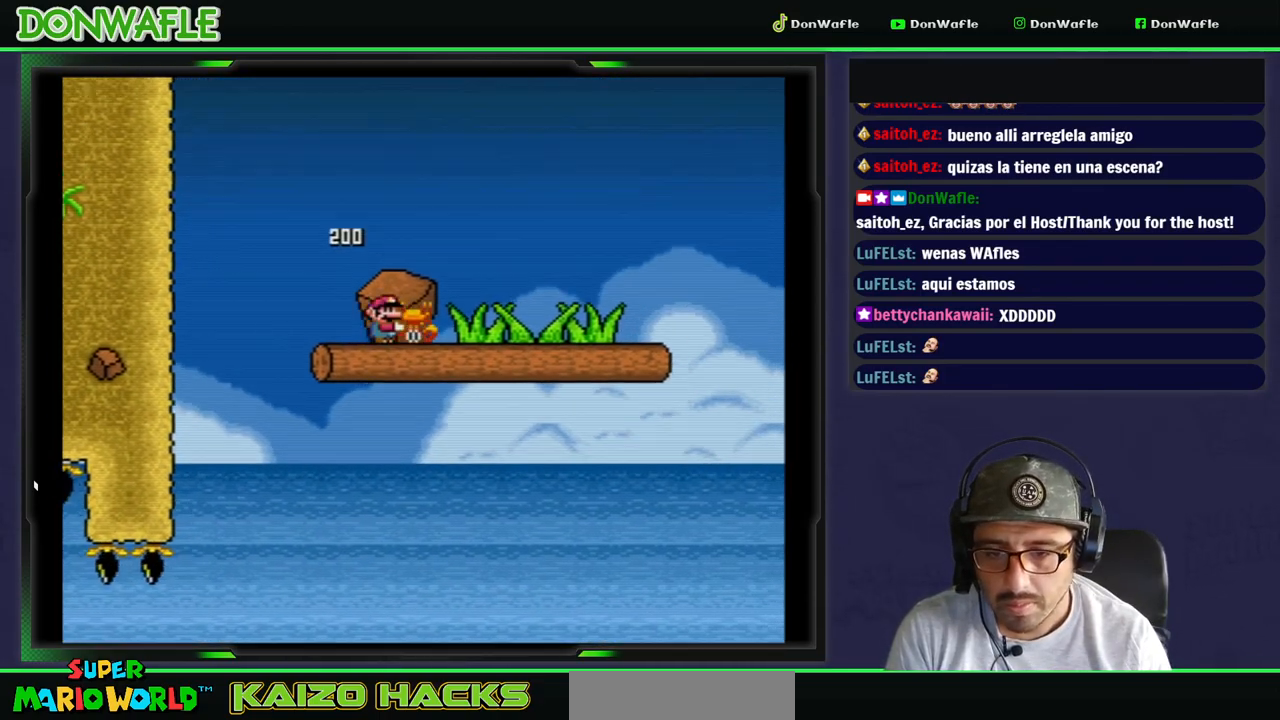
{"buttons": ["Y", "DPAD_RIGHT"], "events": []}
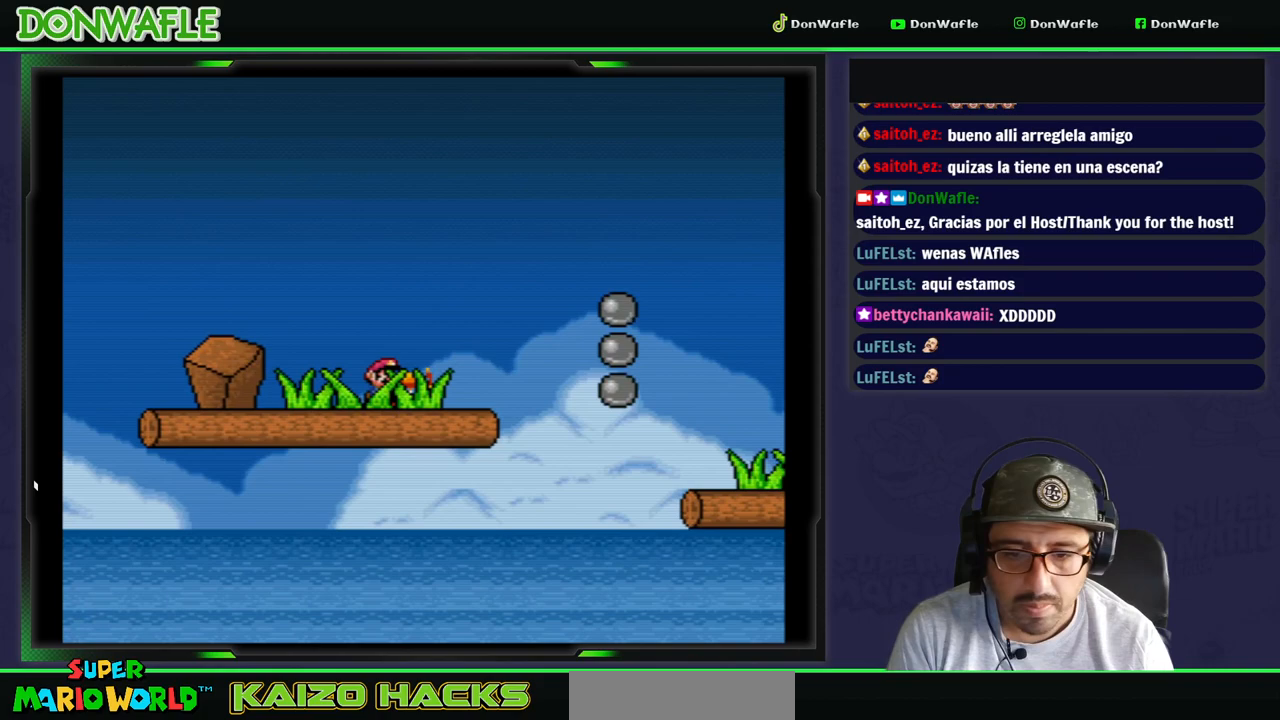
{"buttons": ["Y", "DPAD_RIGHT"], "events": [[17, "B", "down"], [367, "B", "up"]]}
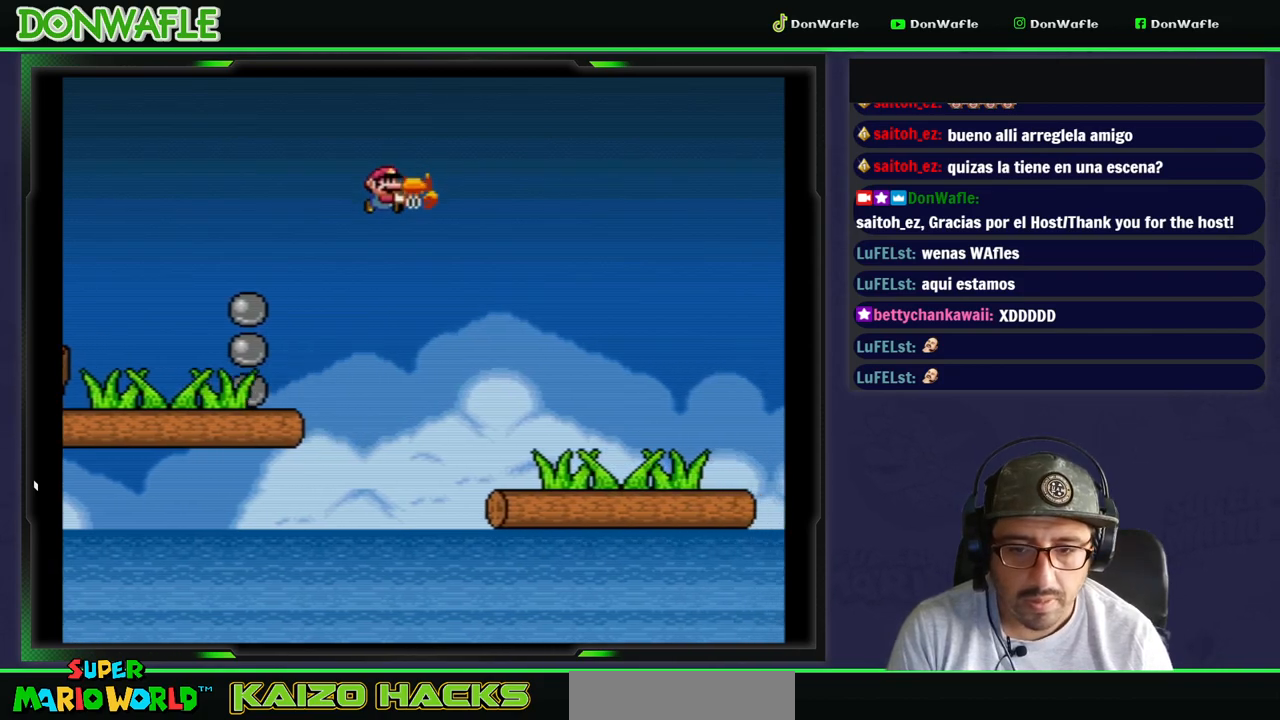
{"buttons": ["Y", "DPAD_RIGHT"], "events": []}
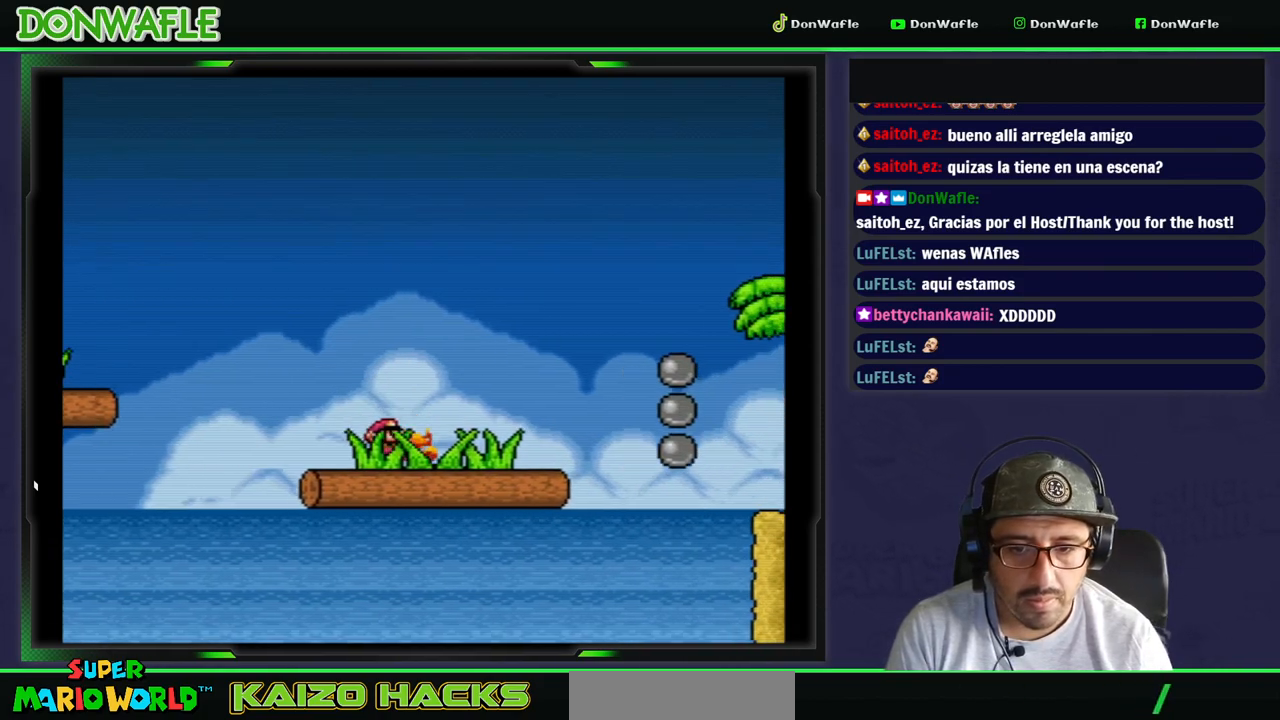
{"buttons": ["Y", "DPAD_RIGHT"], "events": [[33, "B", "down"], [500, "B", "up"]]}
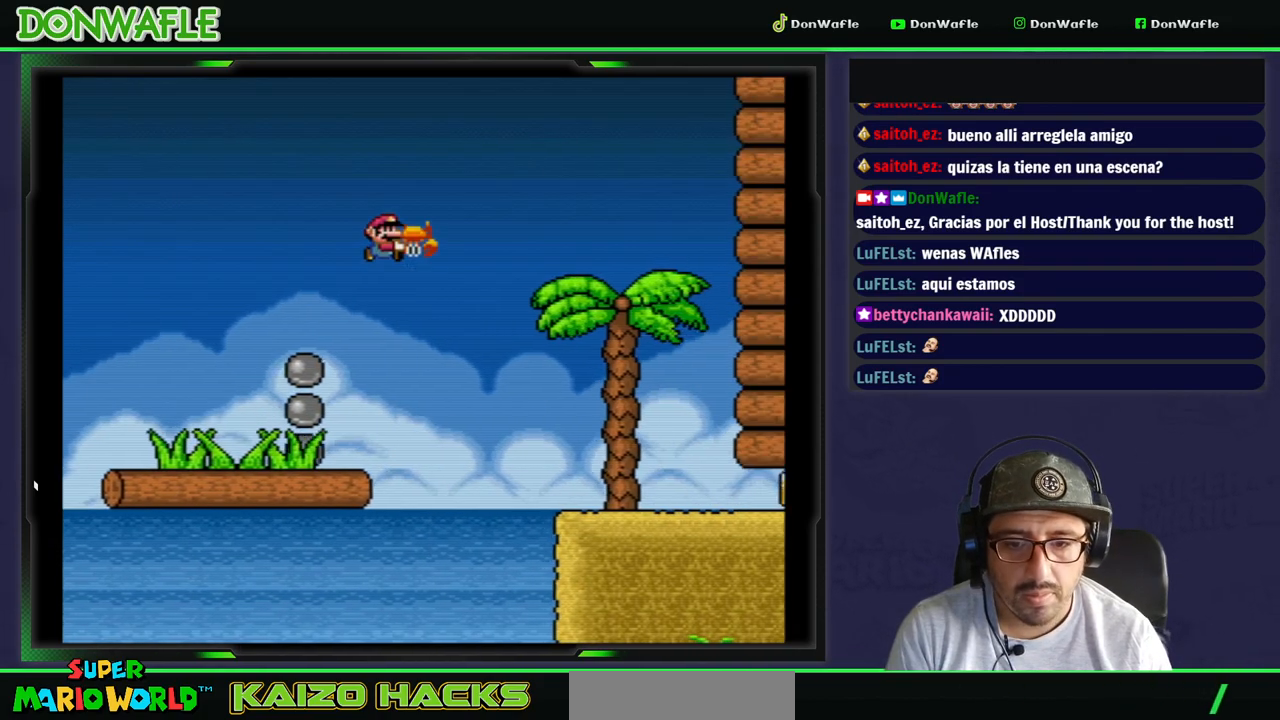
{"buttons": ["Y", "DPAD_RIGHT"], "events": [[83, "DPAD_RIGHT", "up"], [250, "DPAD_RIGHT", "down"]]}
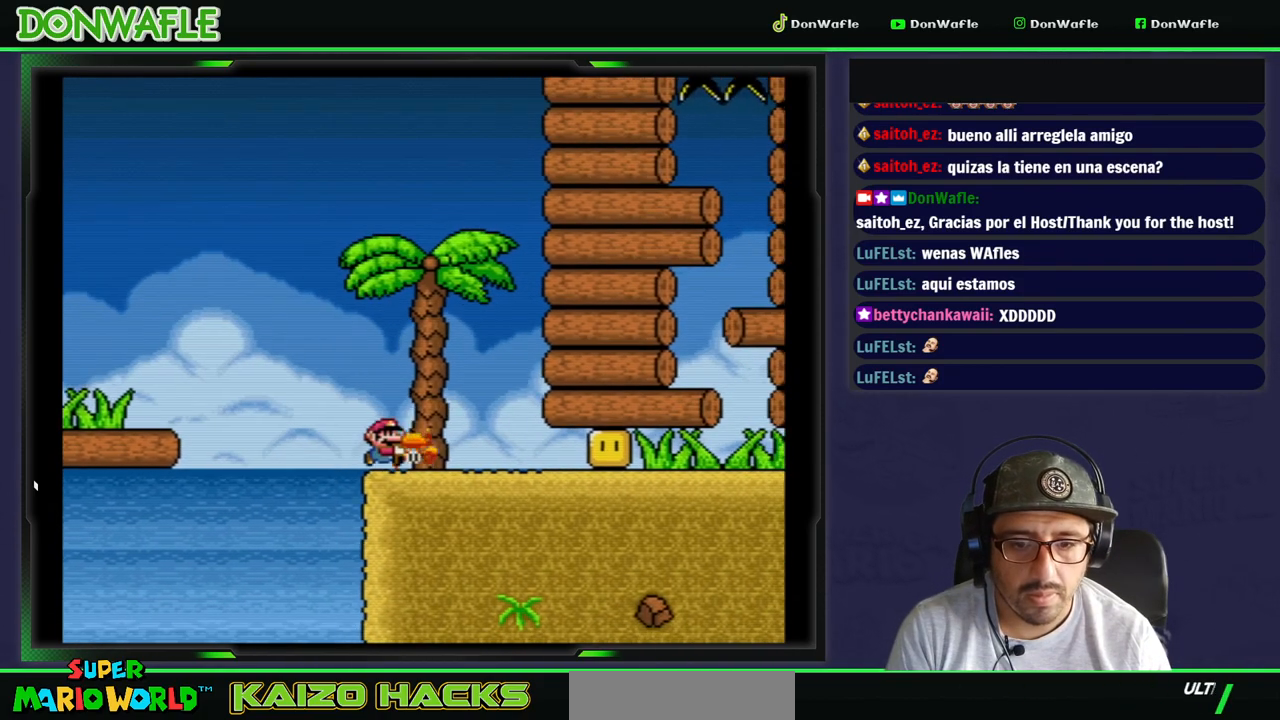
{"buttons": ["Y", "DPAD_RIGHT"], "events": [[83, "DPAD_RIGHT", "up"], [133, "Y", "up"], [200, "Y", "down"], [383, "DPAD_RIGHT", "down"]]}
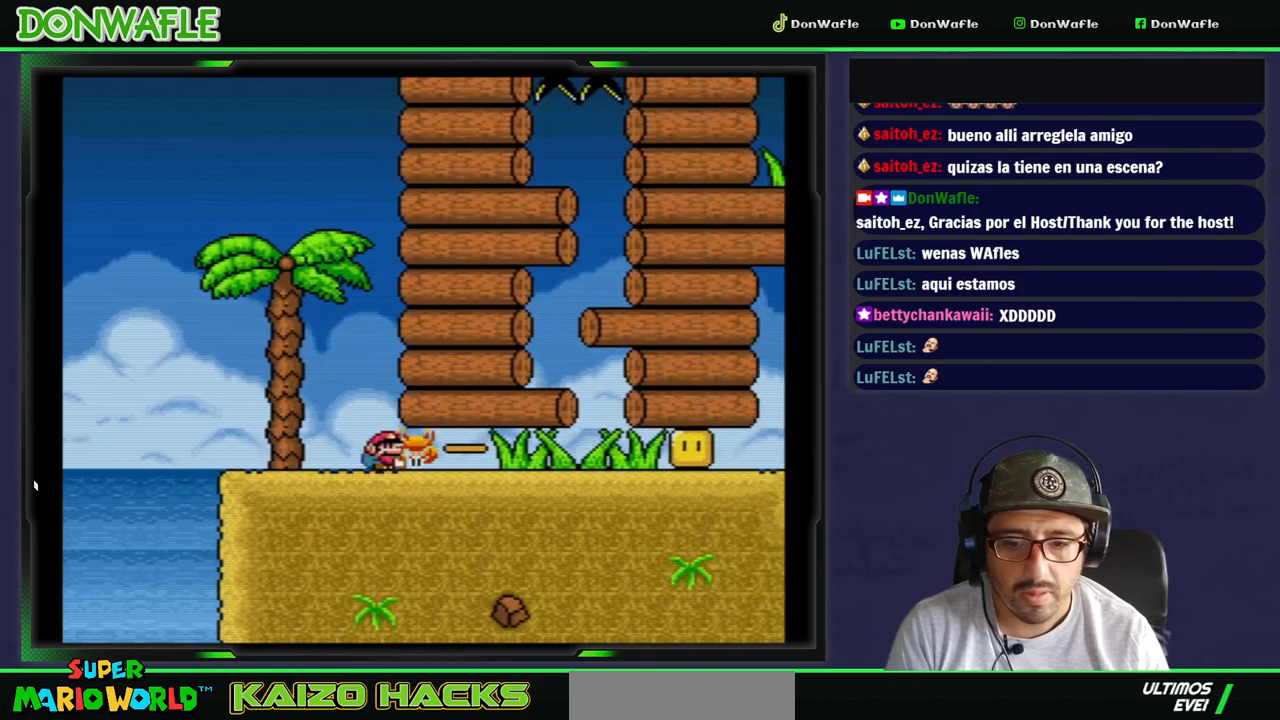
{"buttons": ["Y", "DPAD_RIGHT"], "events": [[350, "Y", "up"], [400, "Y", "down"]]}
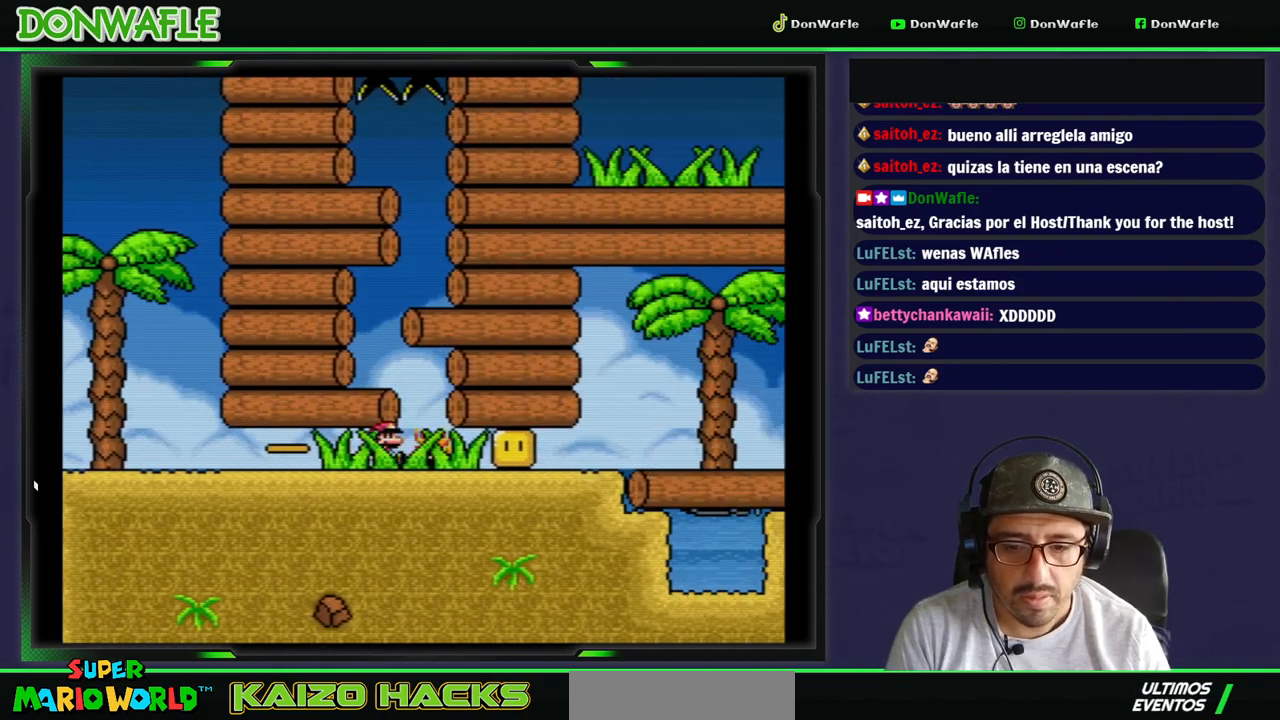
{"buttons": ["Y", "DPAD_RIGHT"], "events": [[317, "Y", "up"], [367, "Y", "down"]]}
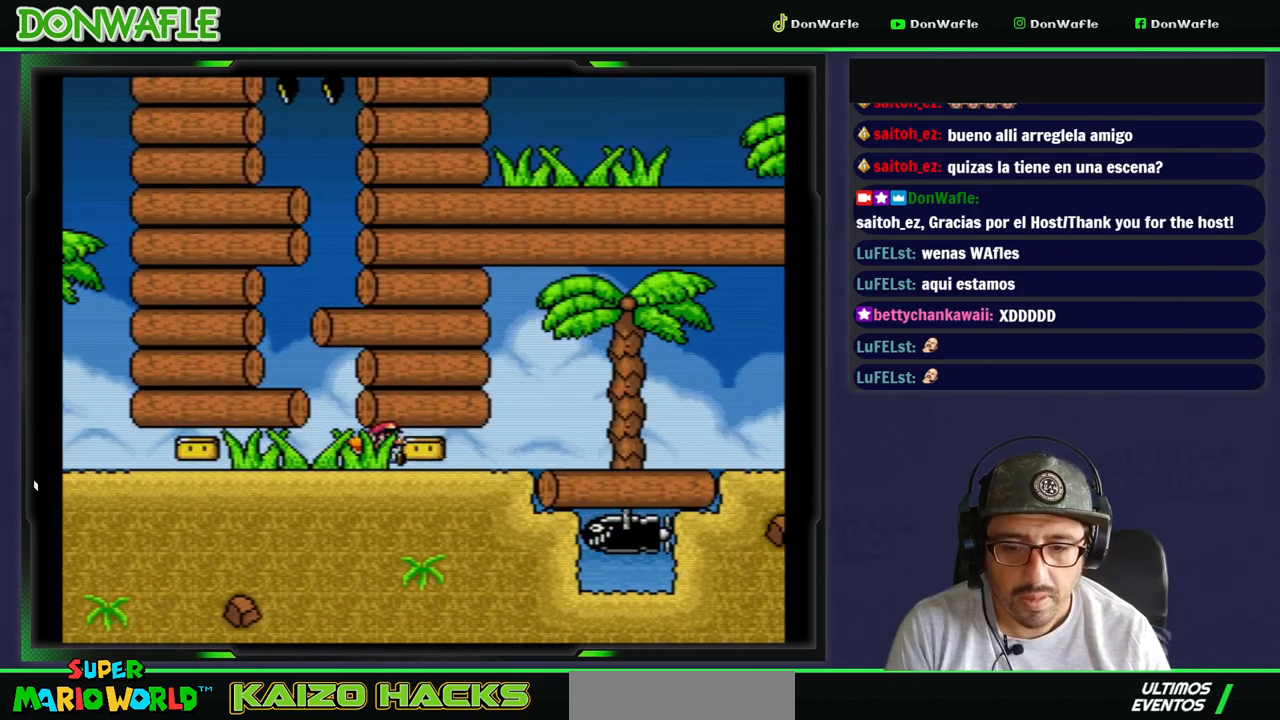
{"buttons": ["Y", "DPAD_RIGHT"], "events": []}
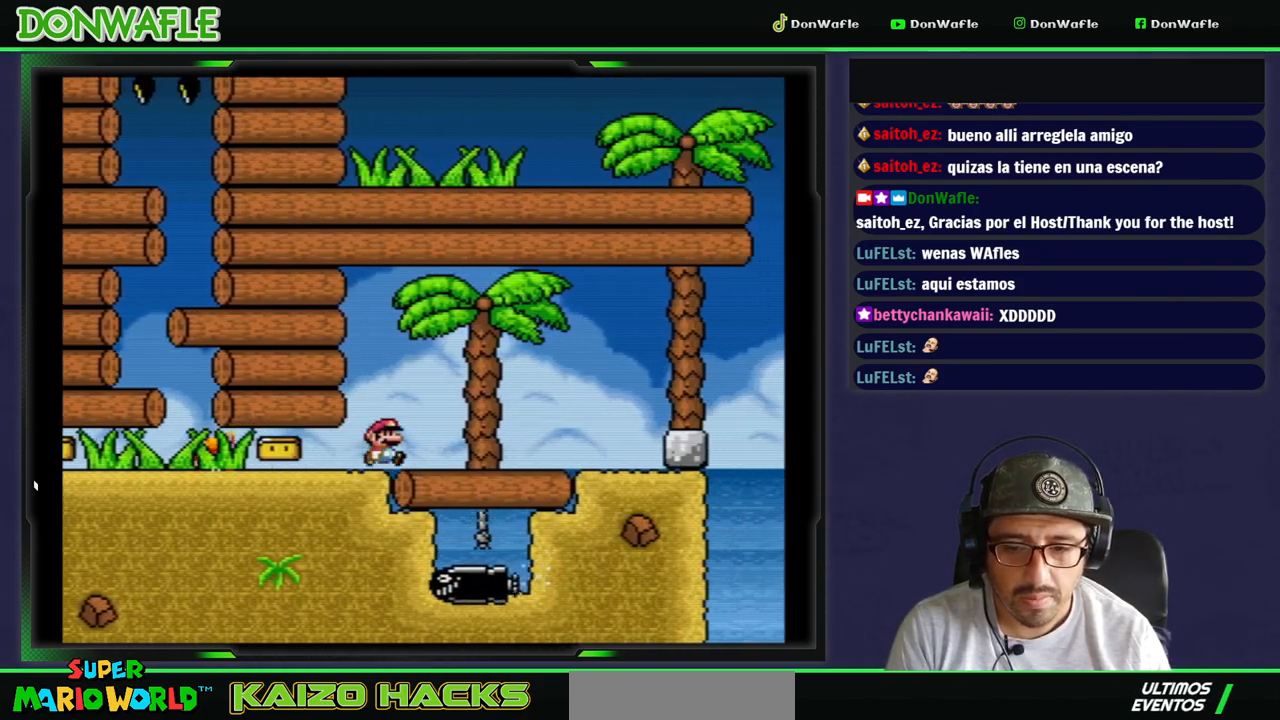
{"buttons": ["Y", "DPAD_LEFT"], "events": [[50, "DPAD_LEFT", "down"], [67, "DPAD_RIGHT", "up"]]}